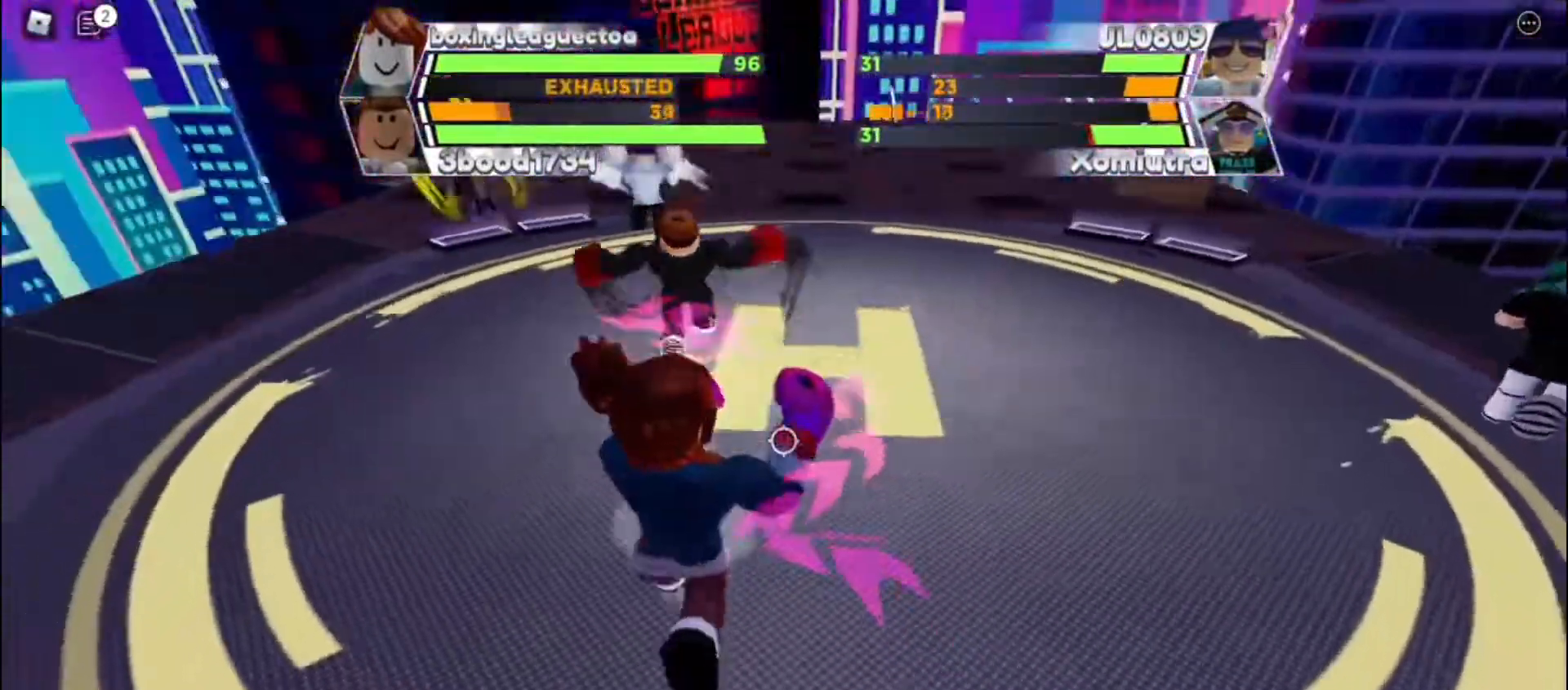
Gameplay with keyboard; each line is a JSON object with the keys held at the frame after it. "events" lists presses ("down") and releases ("up") of "c", "e", "f", "q", "r", "space" and "x" between this image and that frame as [ms after this image, input, new state], when the widget could be followed in between. No other keys are recorded. Mouse input is not recorded. Not read: other_keys.
{"keys": ["space"], "events": []}
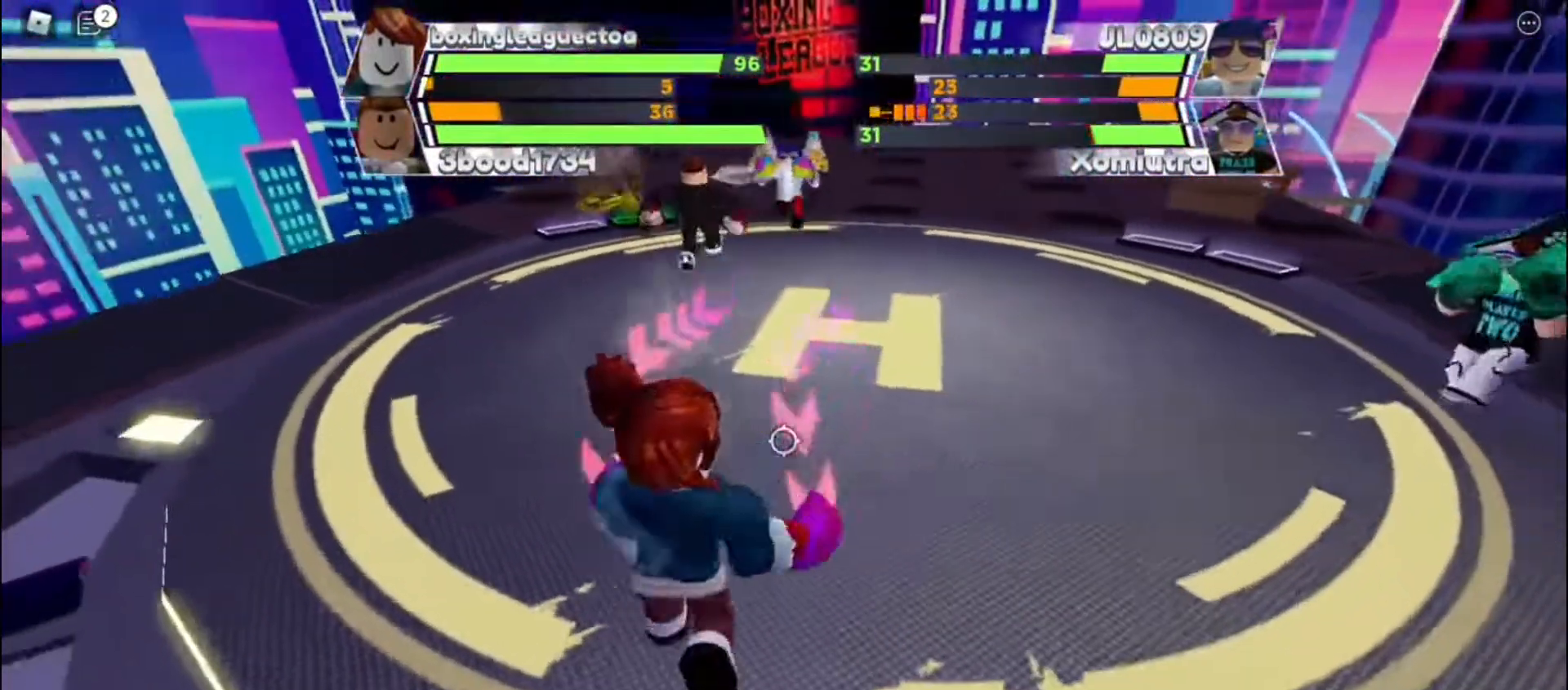
{"keys": ["space"], "events": []}
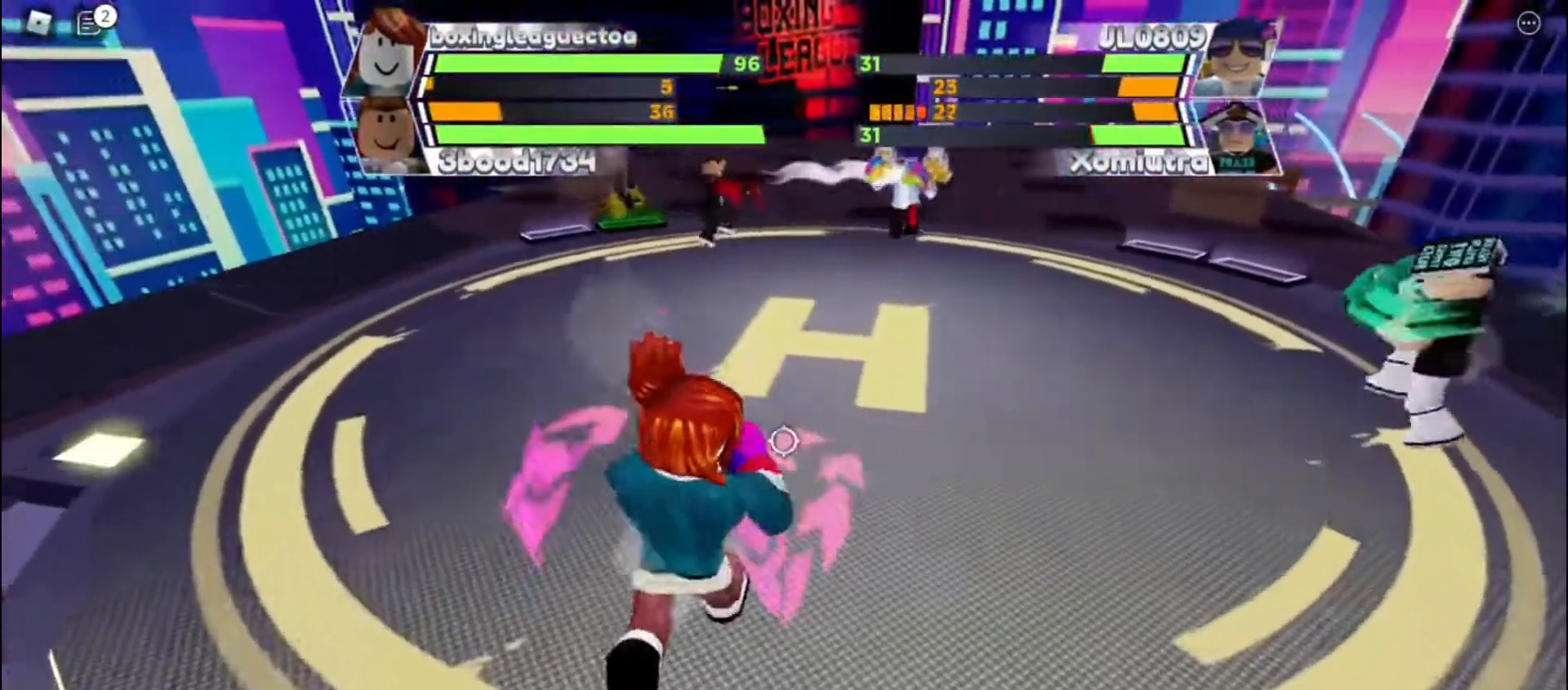
{"keys": ["space"], "events": []}
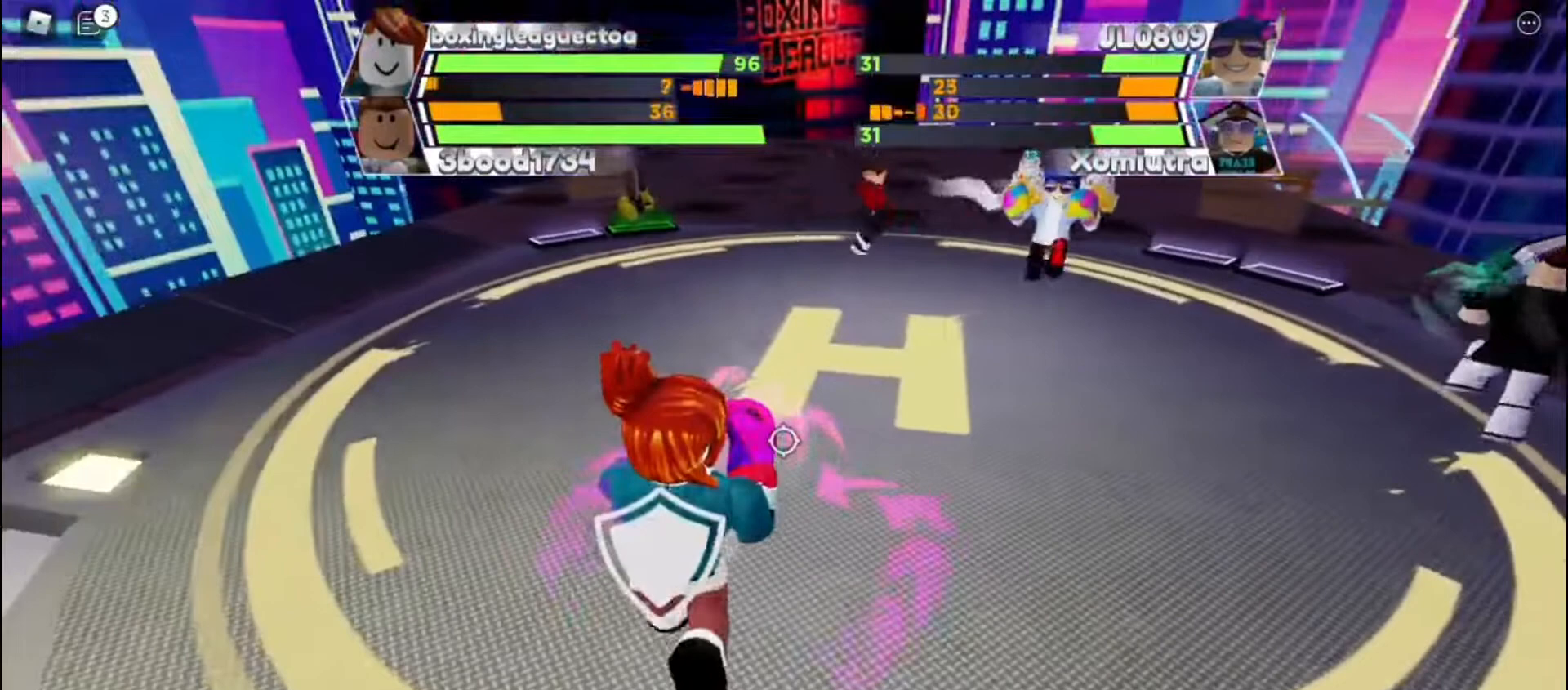
{"keys": ["space"], "events": []}
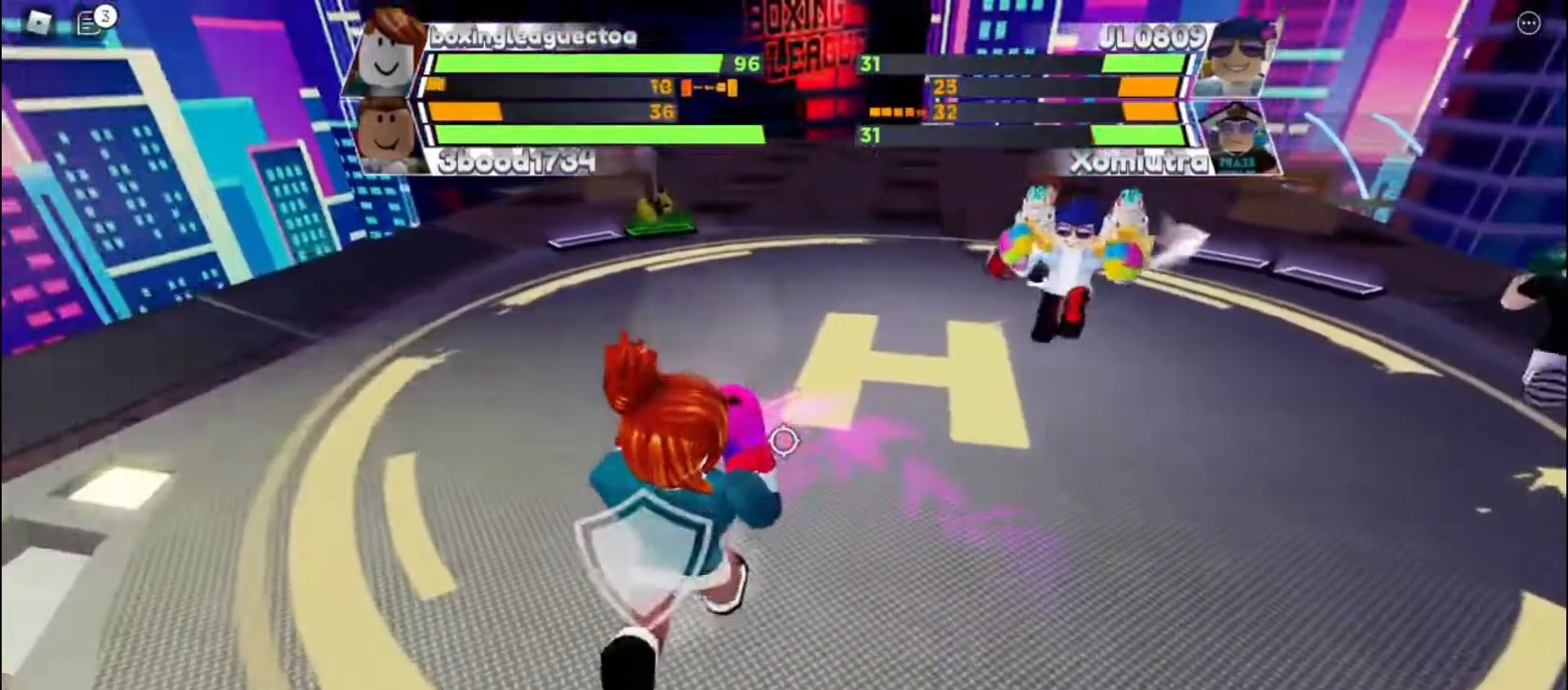
{"keys": ["space"], "events": []}
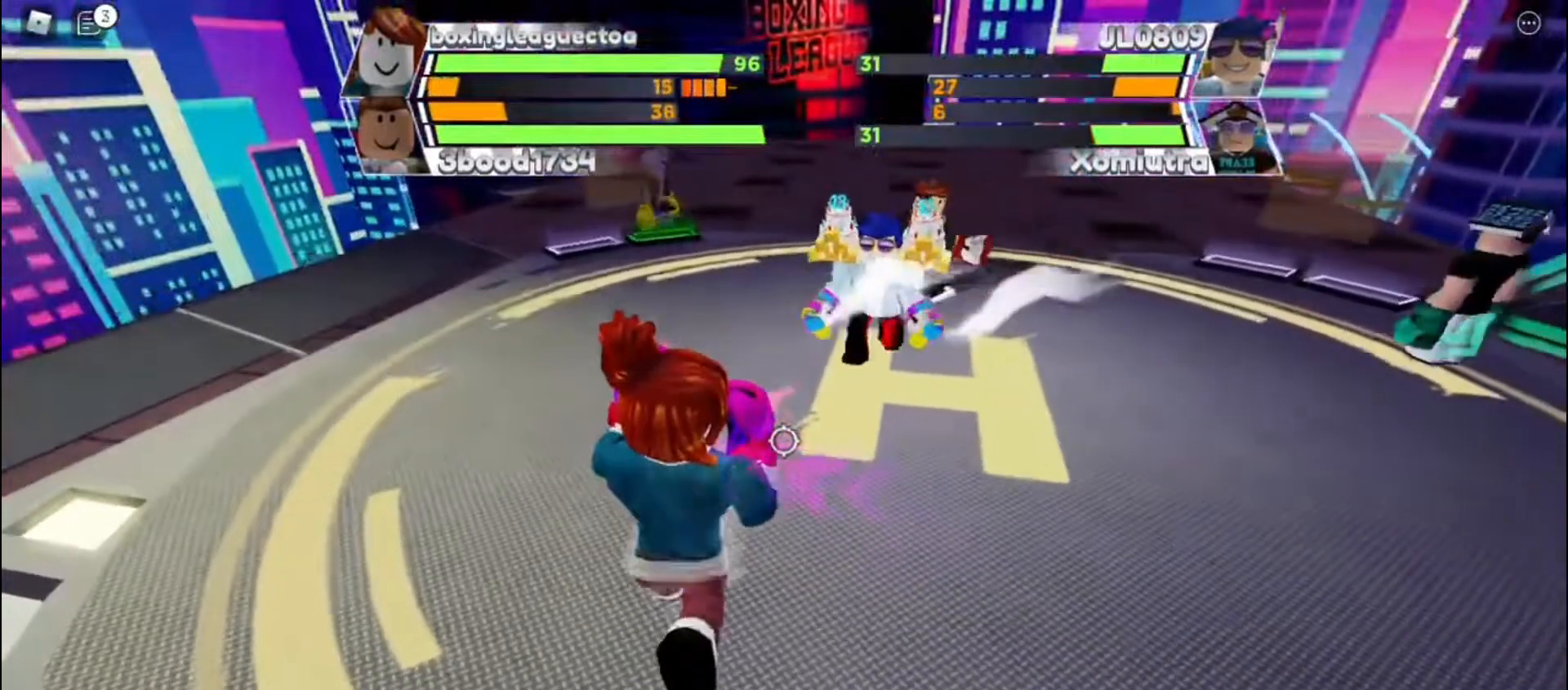
{"keys": ["space"], "events": []}
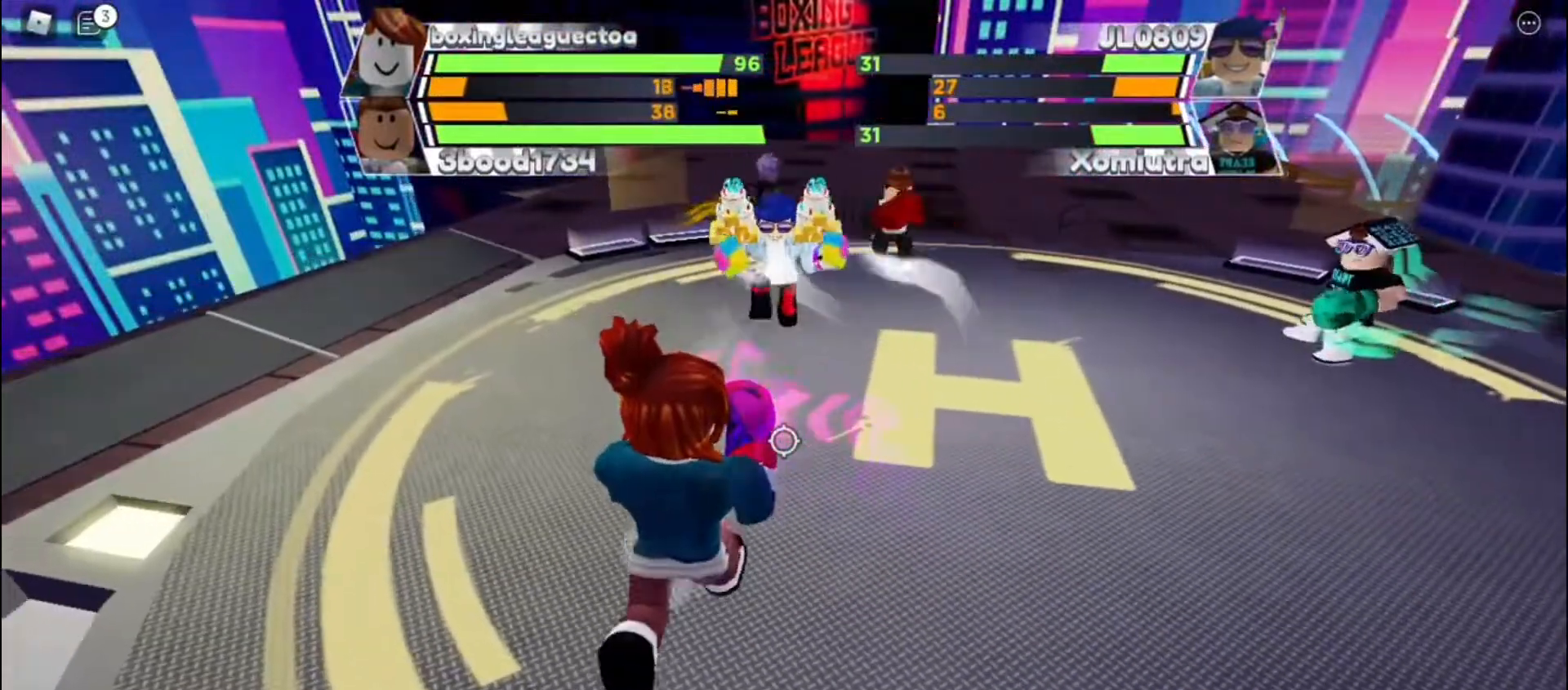
{"keys": ["space"], "events": []}
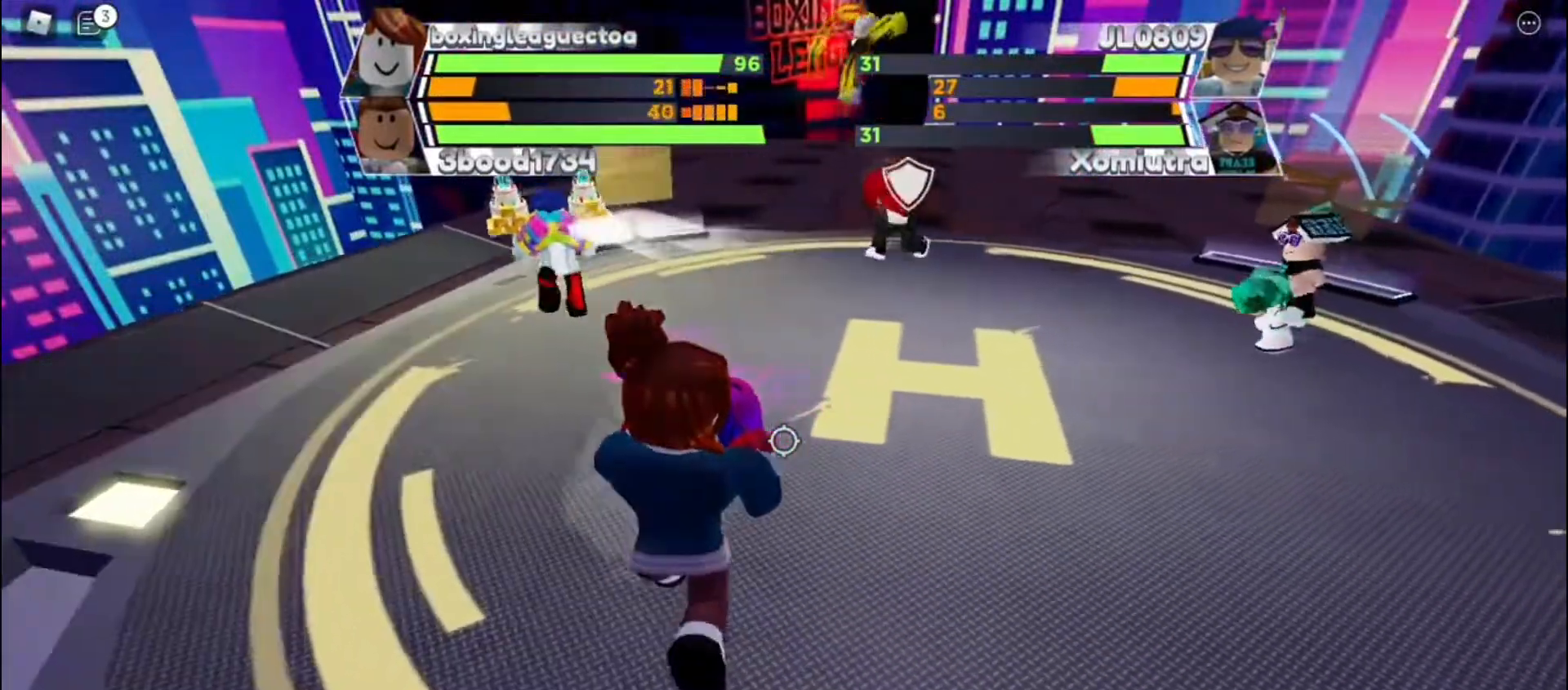
{"keys": ["space"], "events": []}
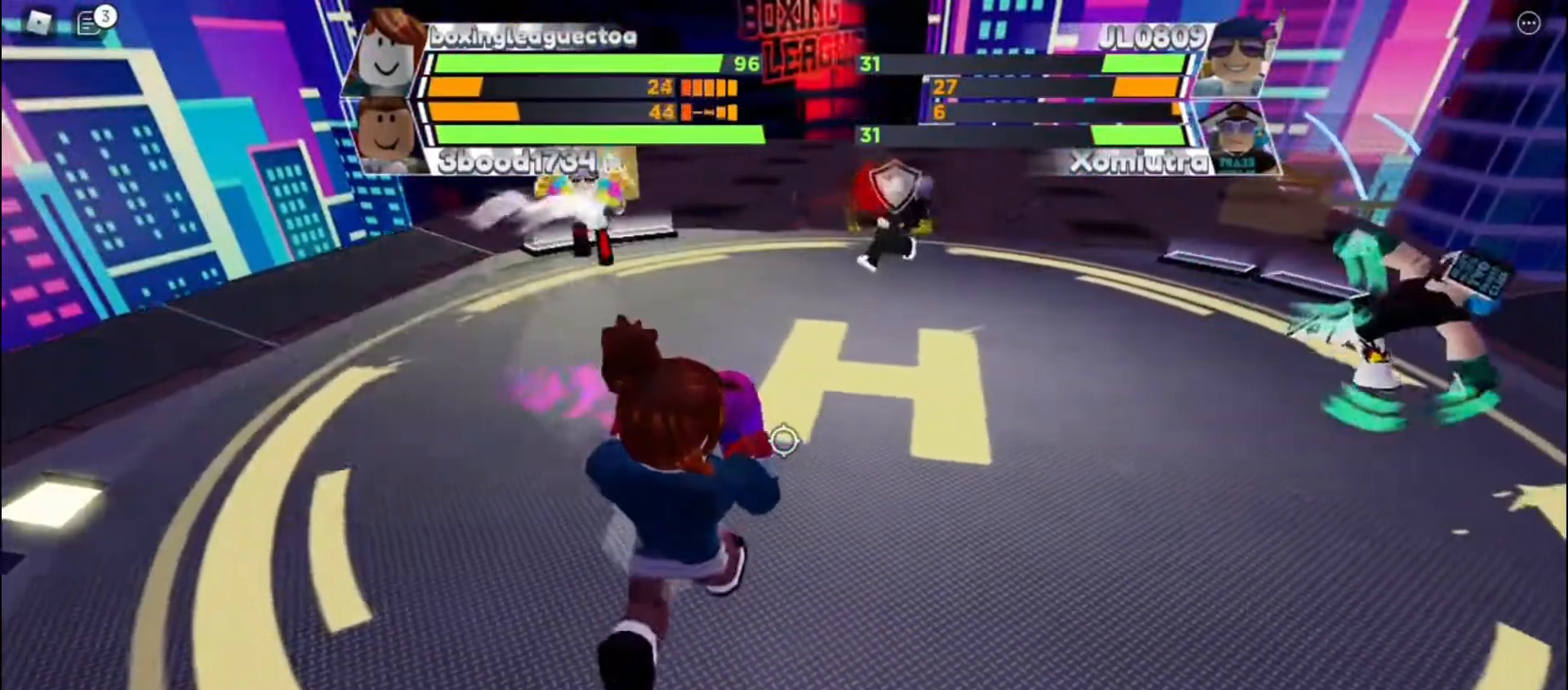
{"keys": ["space"], "events": []}
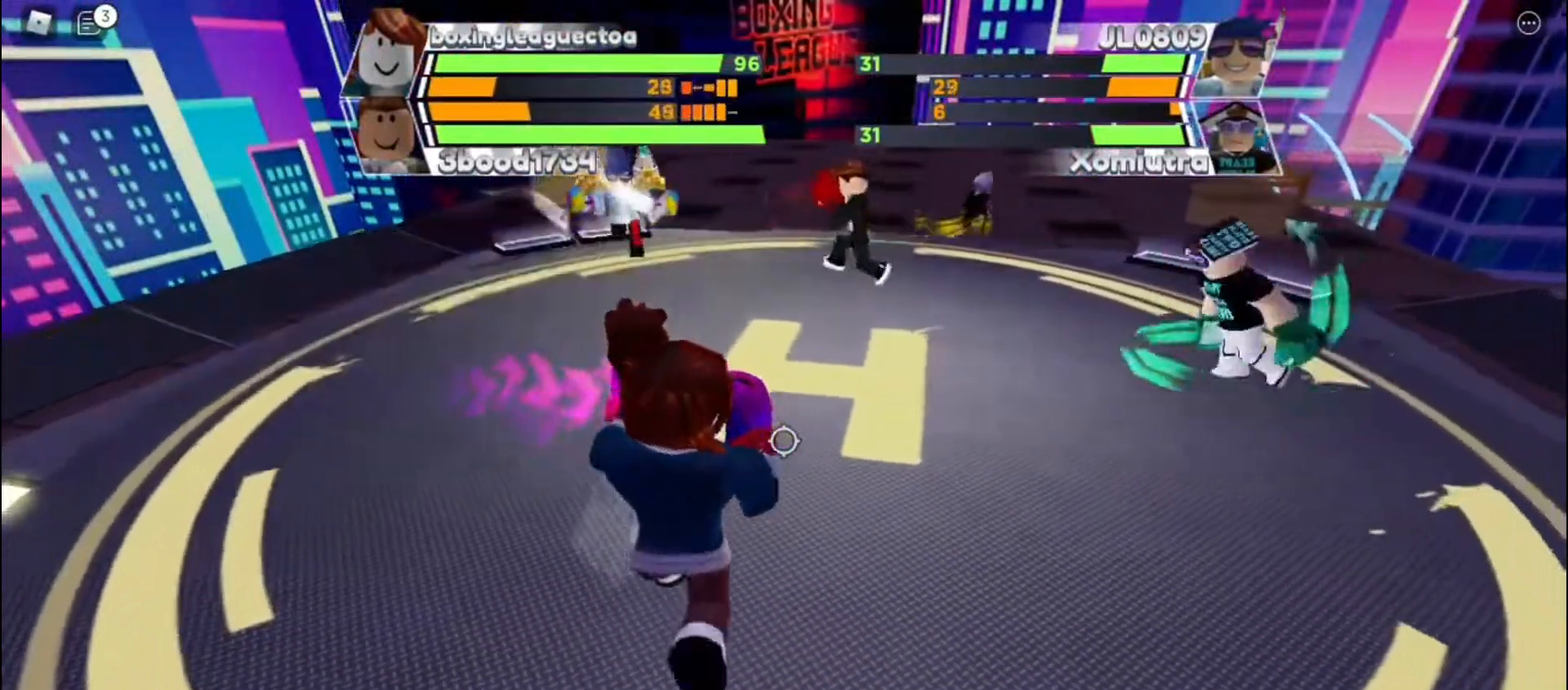
{"keys": ["space"], "events": []}
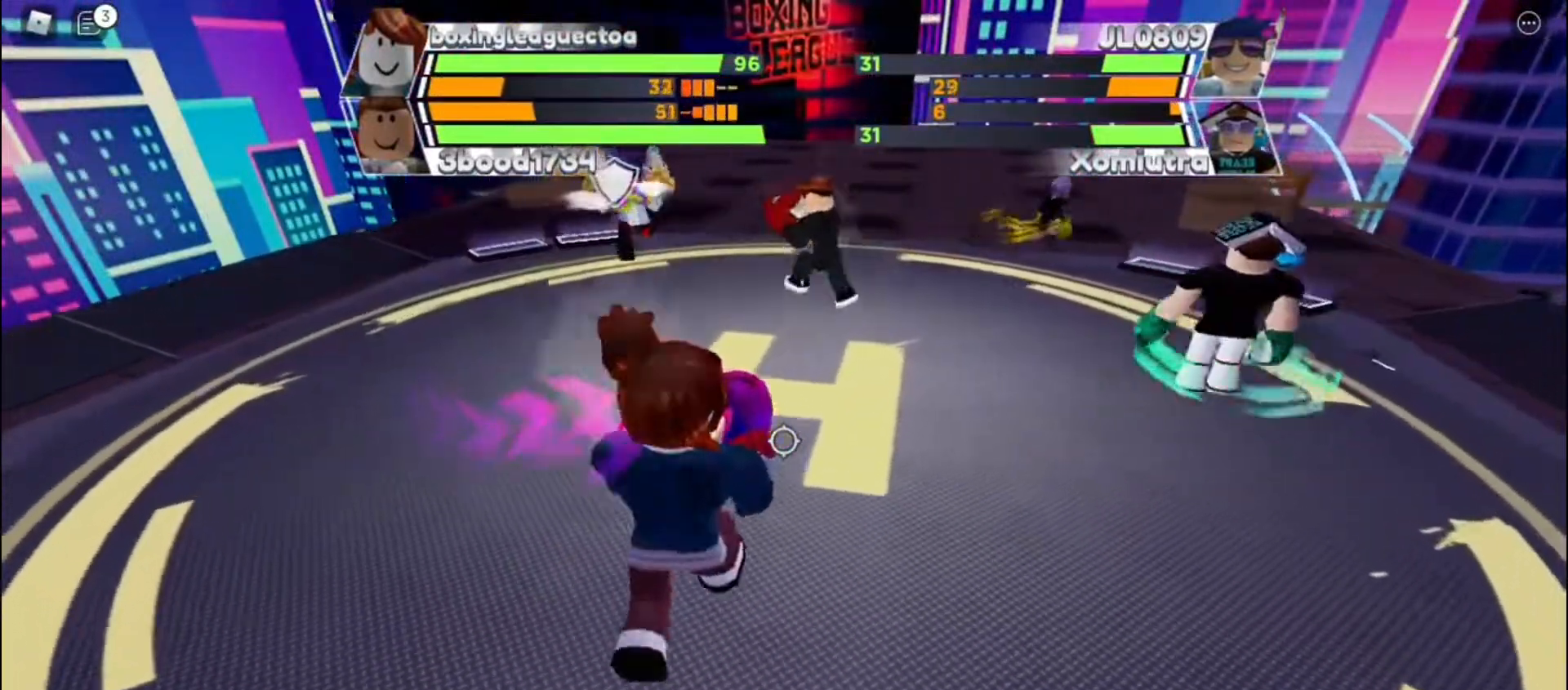
{"keys": ["space"], "events": []}
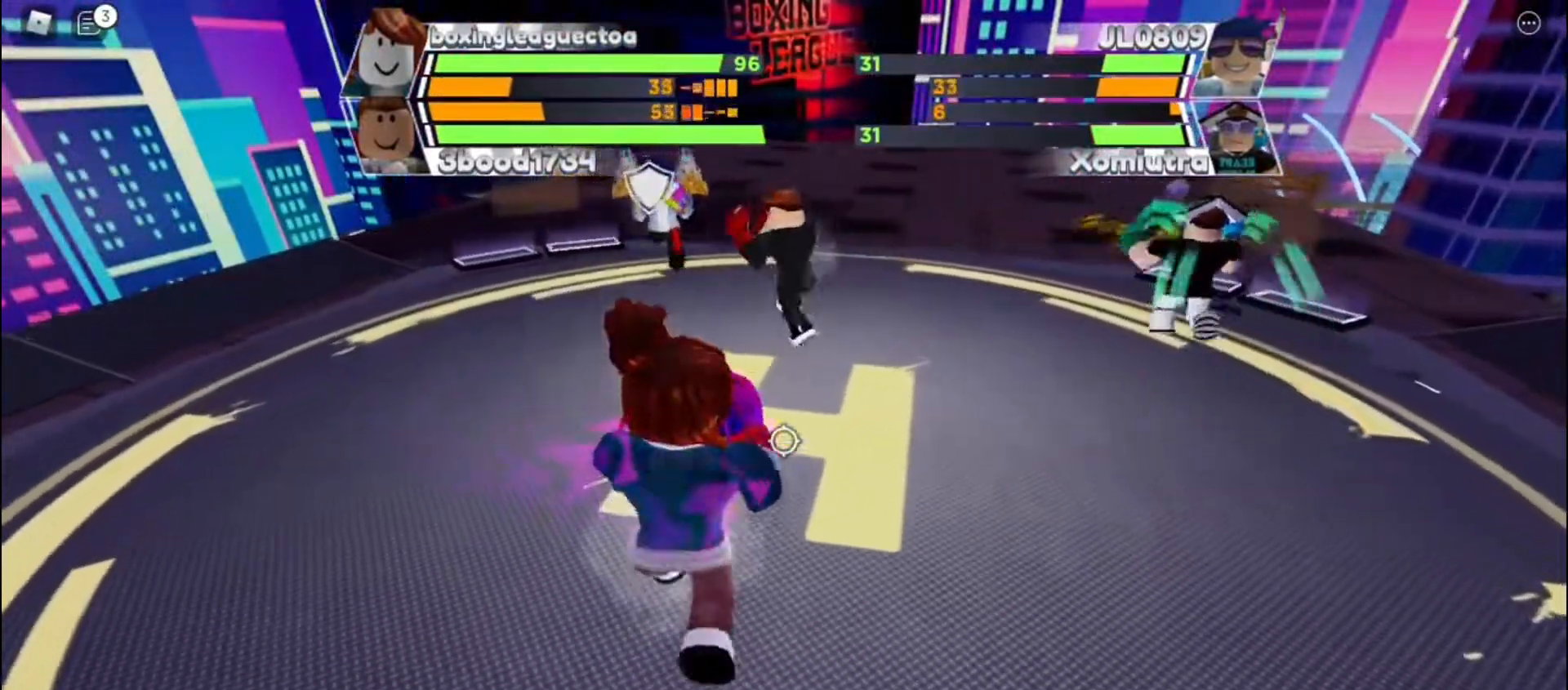
{"keys": ["space"], "events": []}
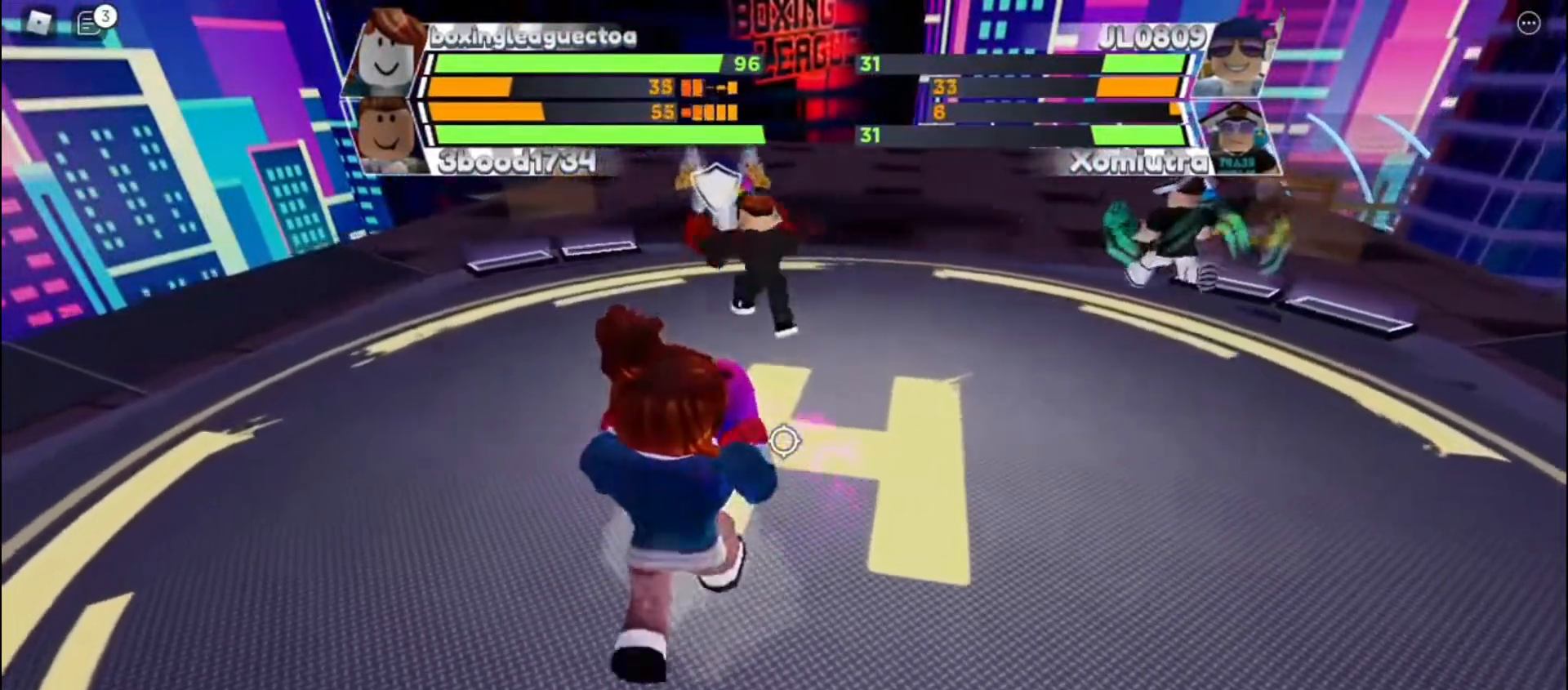
{"keys": ["space"], "events": []}
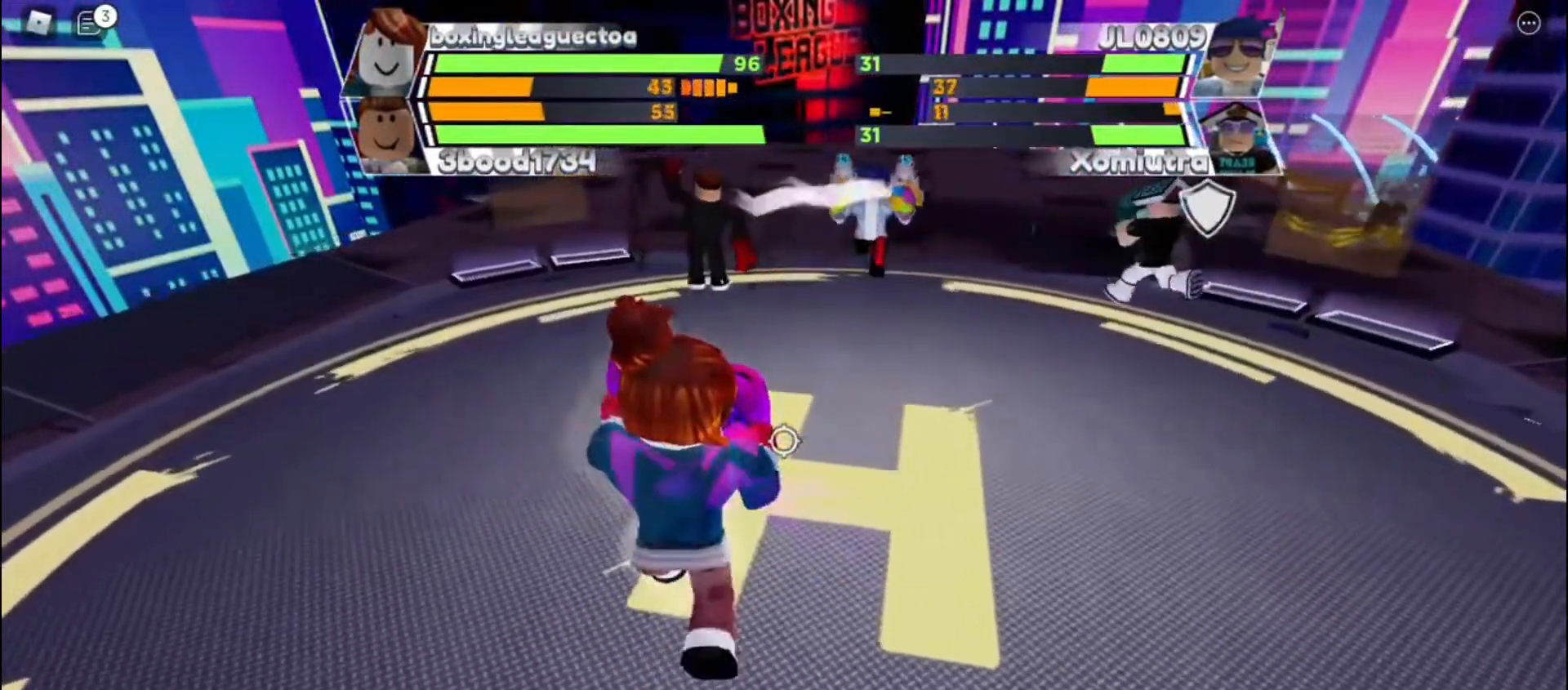
{"keys": ["space"], "events": []}
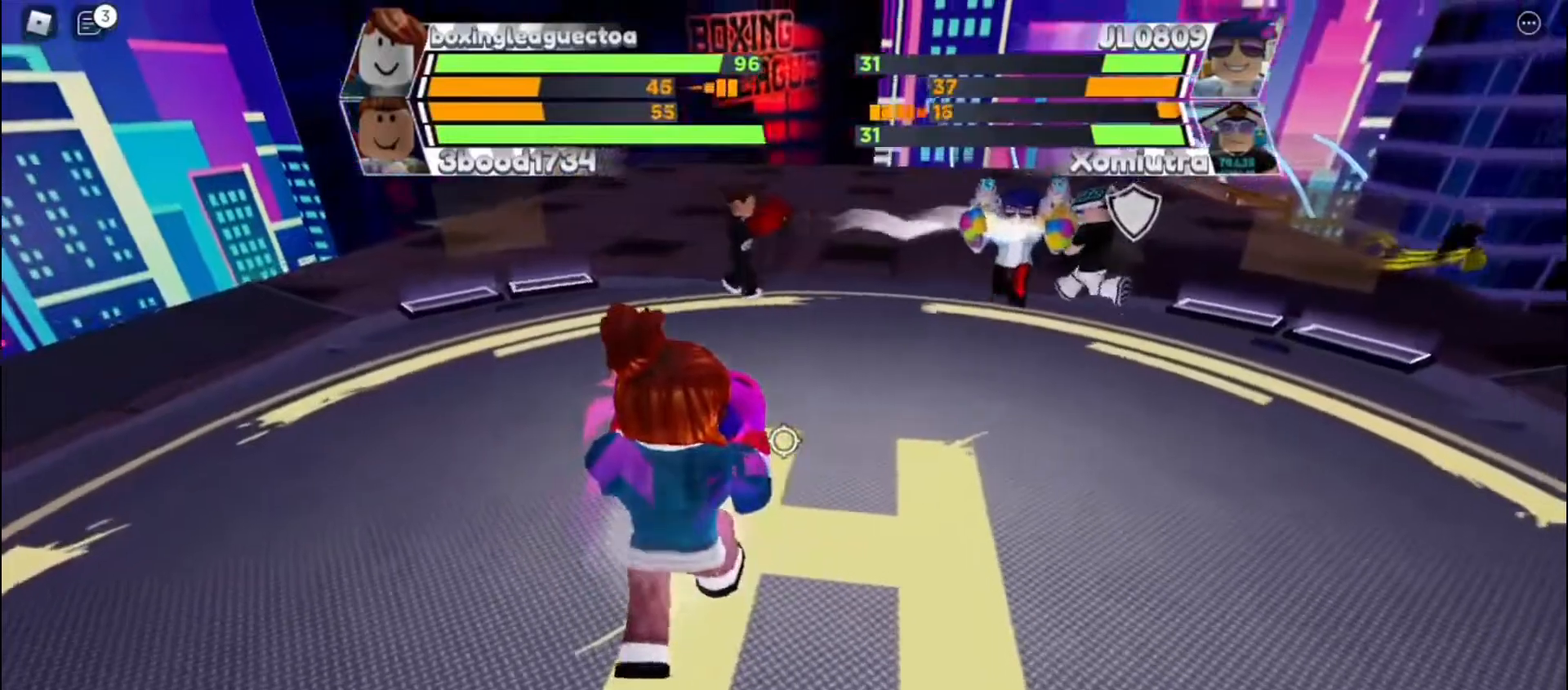
{"keys": ["space"], "events": []}
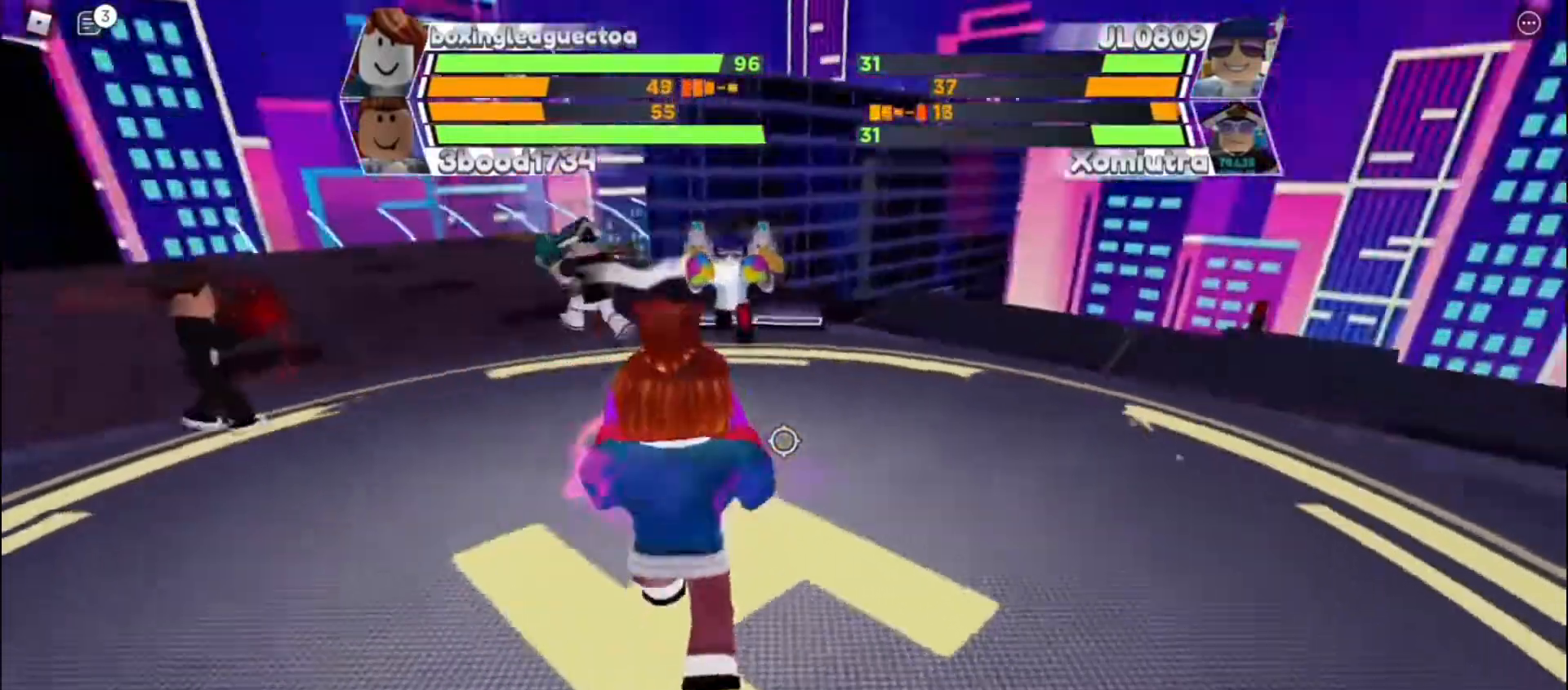
{"keys": ["space"], "events": []}
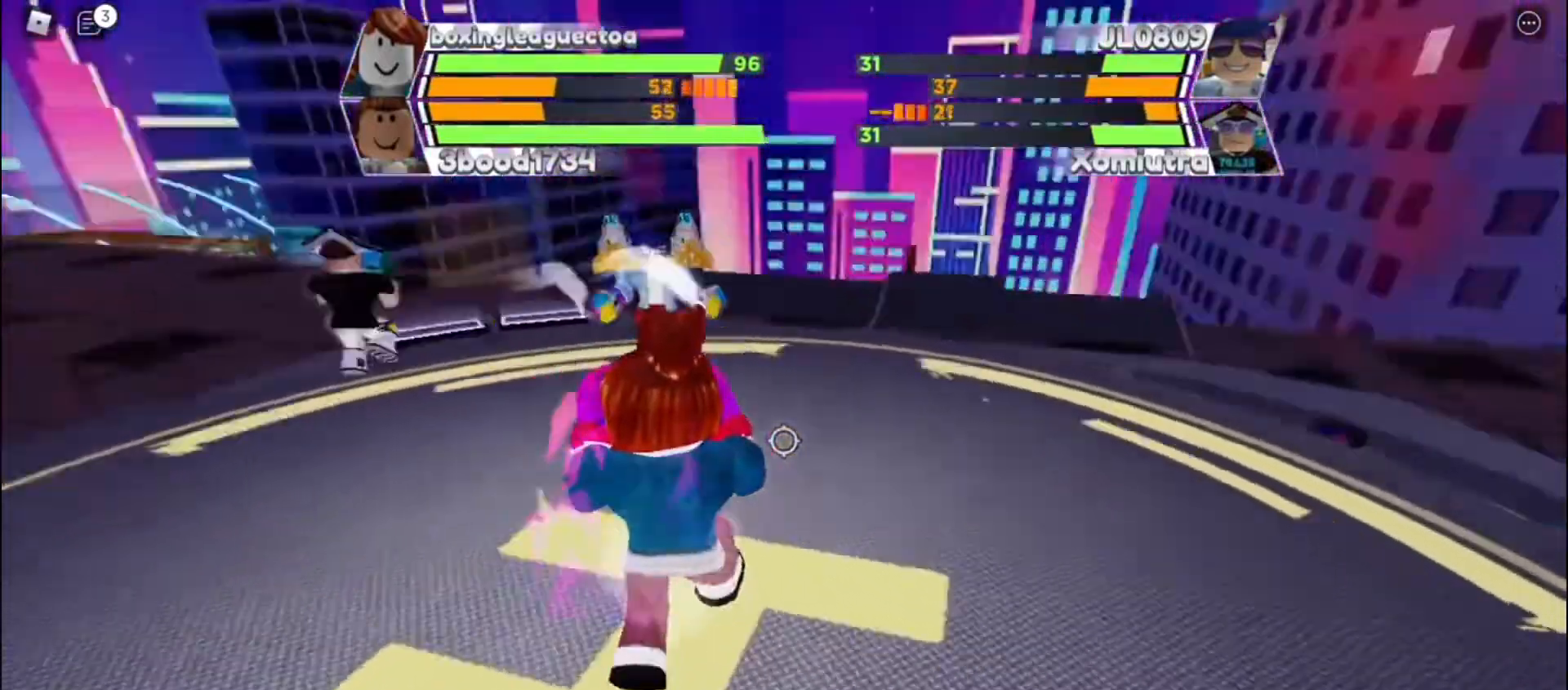
{"keys": ["space"], "events": []}
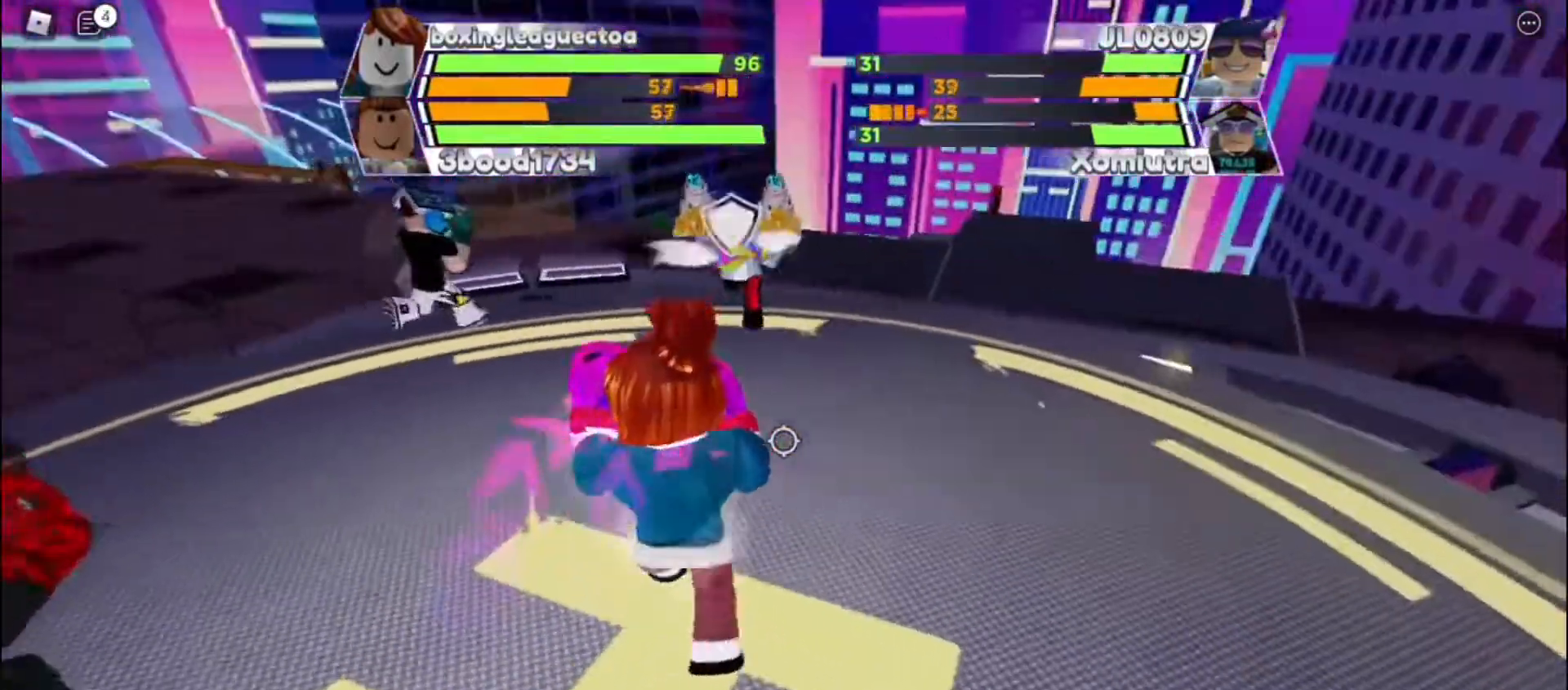
{"keys": [], "events": [[233, "space", "up"]]}